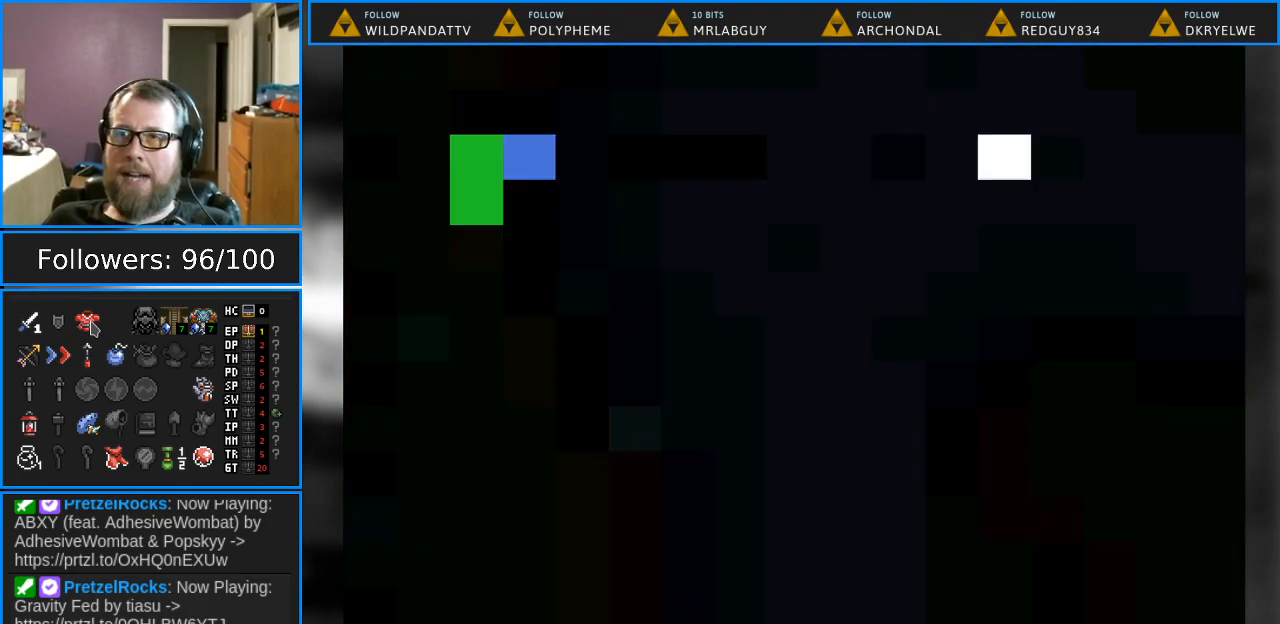
Gameplay with a controller (Nintendo layout); each line is a JSON object with the inputs held at the frame after it. "events" lists button and stick changes between this image and that frame as [ms after this image, input, new state], when the widget could be followed in between. Not read: L1 L3 R1 R3.
{"buttons": ["DPAD_UP"], "events": []}
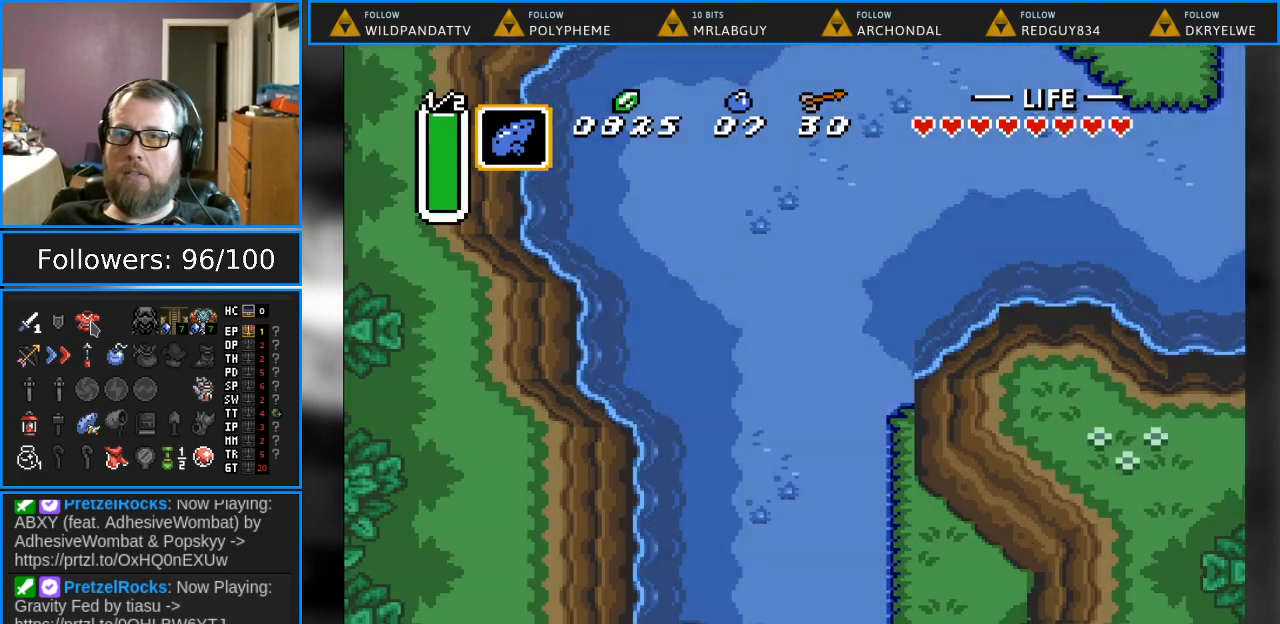
{"buttons": ["DPAD_UP"], "events": []}
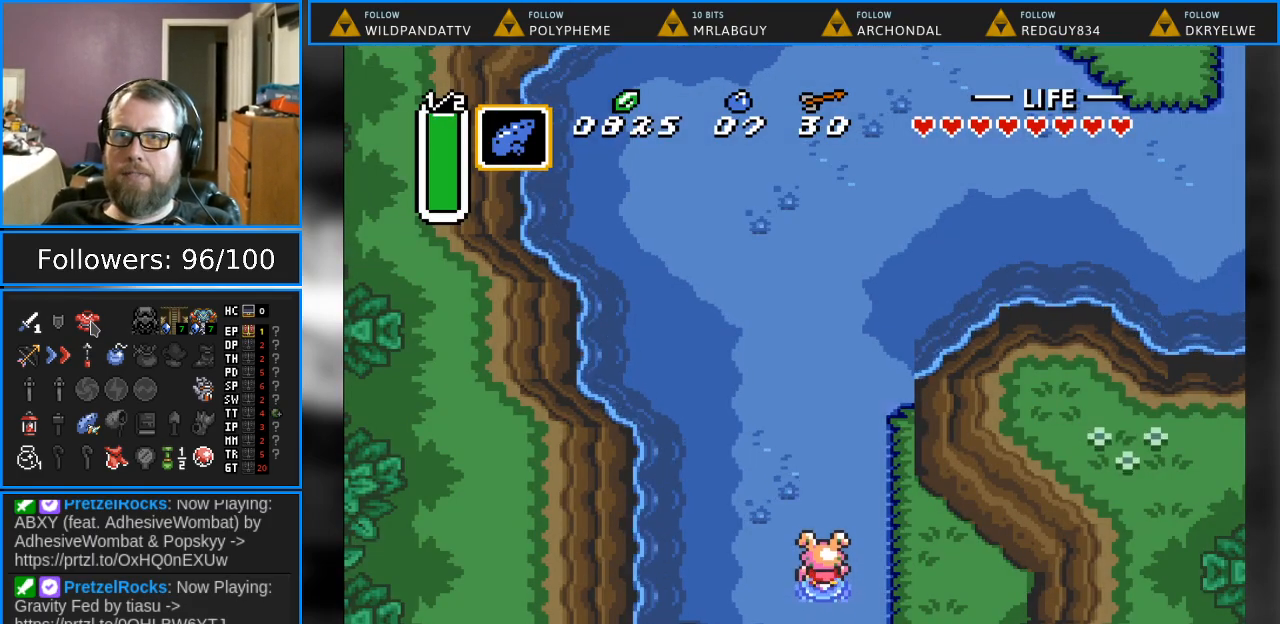
{"buttons": ["DPAD_UP"], "events": []}
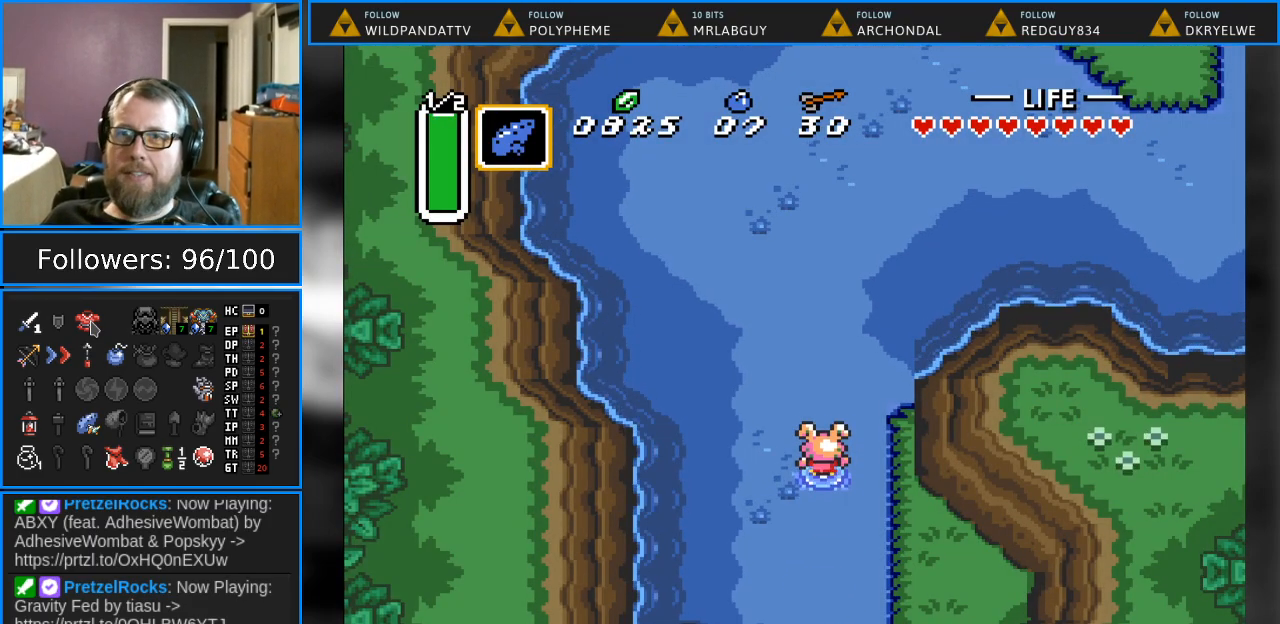
{"buttons": ["DPAD_UP"], "events": []}
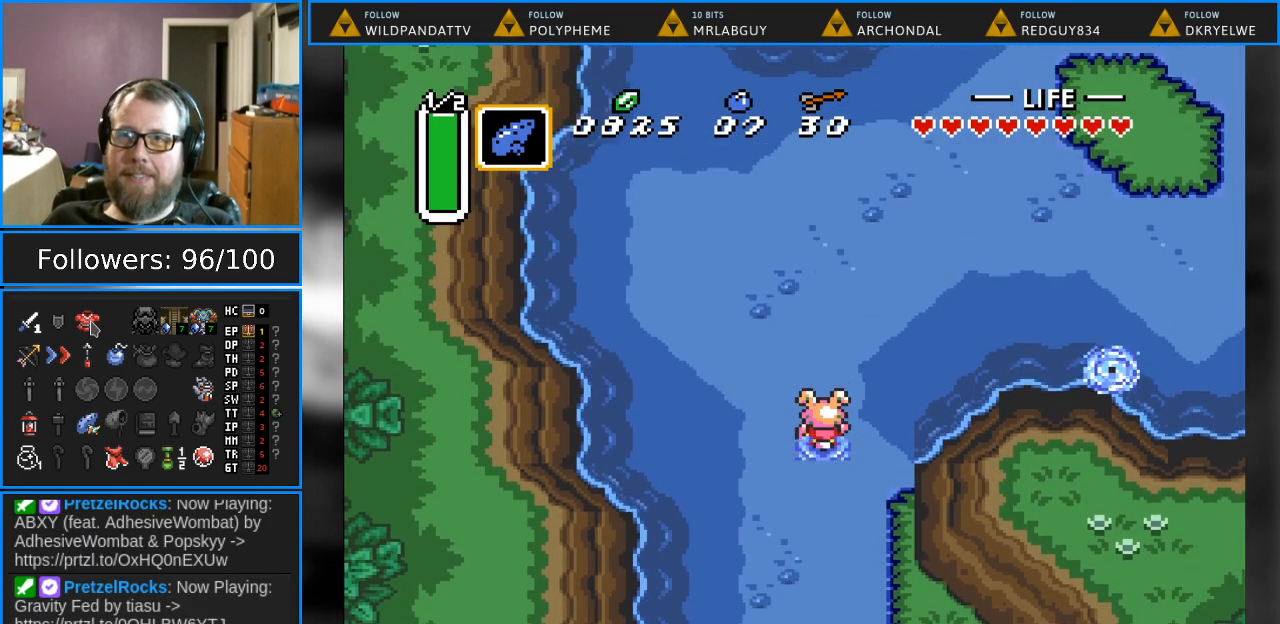
{"buttons": ["DPAD_UP", "DPAD_RIGHT"], "events": [[367, "DPAD_RIGHT", "down"]]}
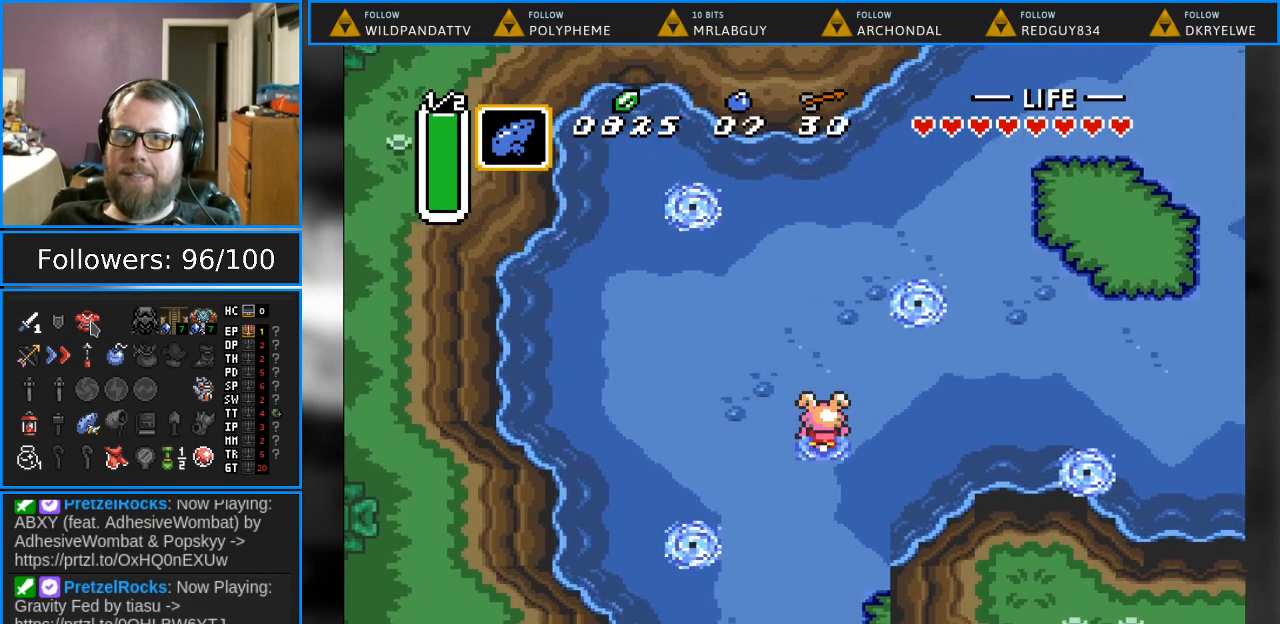
{"buttons": ["DPAD_UP", "DPAD_RIGHT"], "events": []}
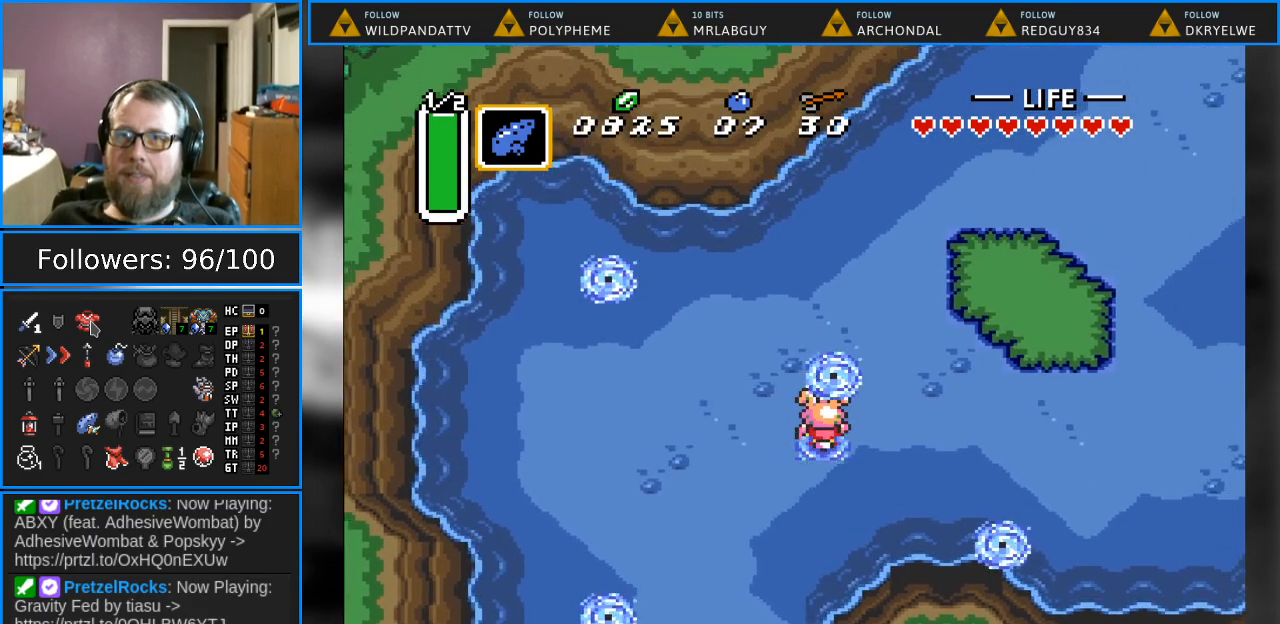
{"buttons": ["DPAD_UP", "DPAD_RIGHT"], "events": []}
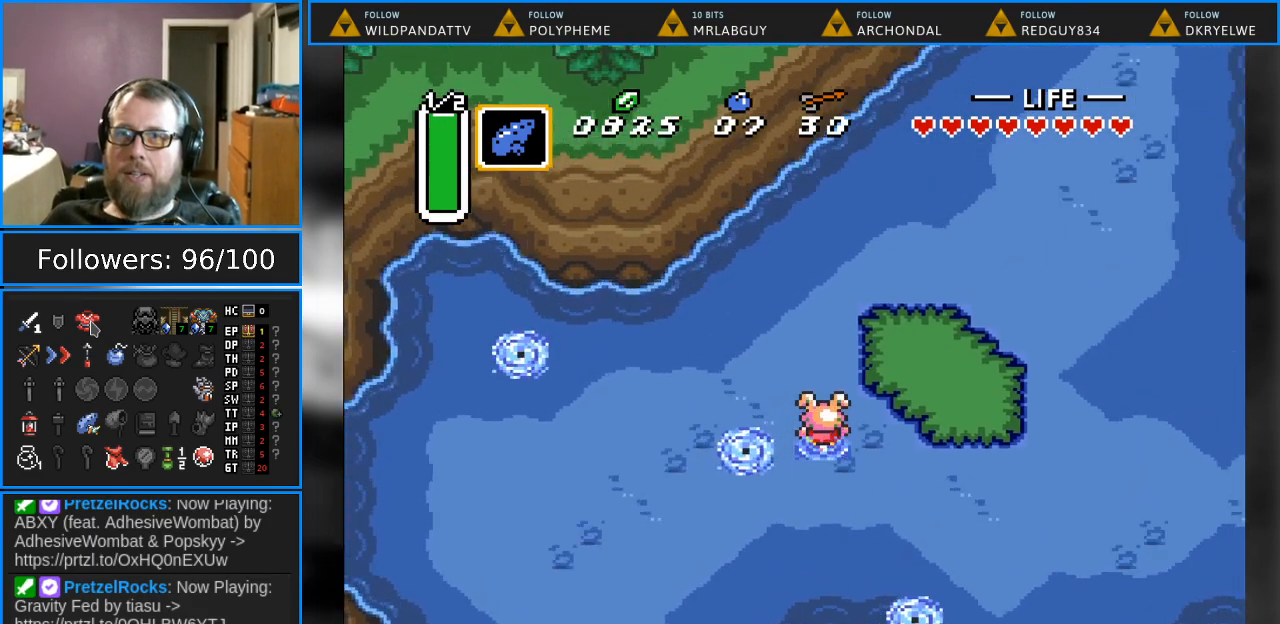
{"buttons": ["DPAD_UP", "DPAD_RIGHT"], "events": []}
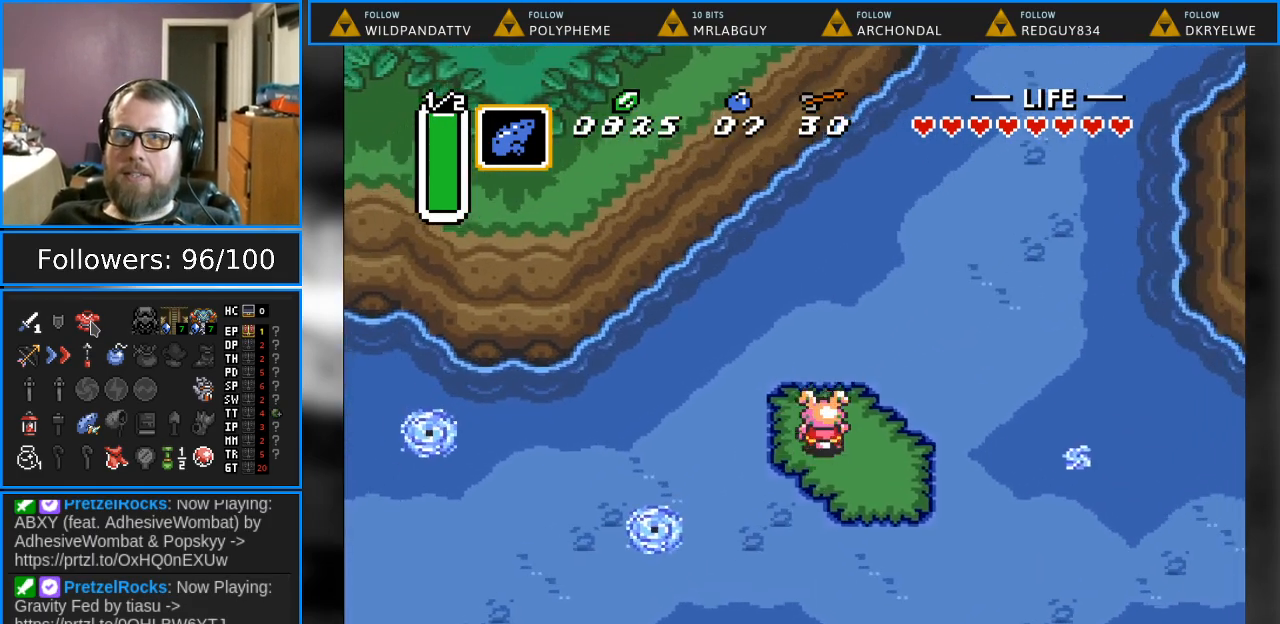
{"buttons": ["DPAD_UP", "DPAD_RIGHT"], "events": []}
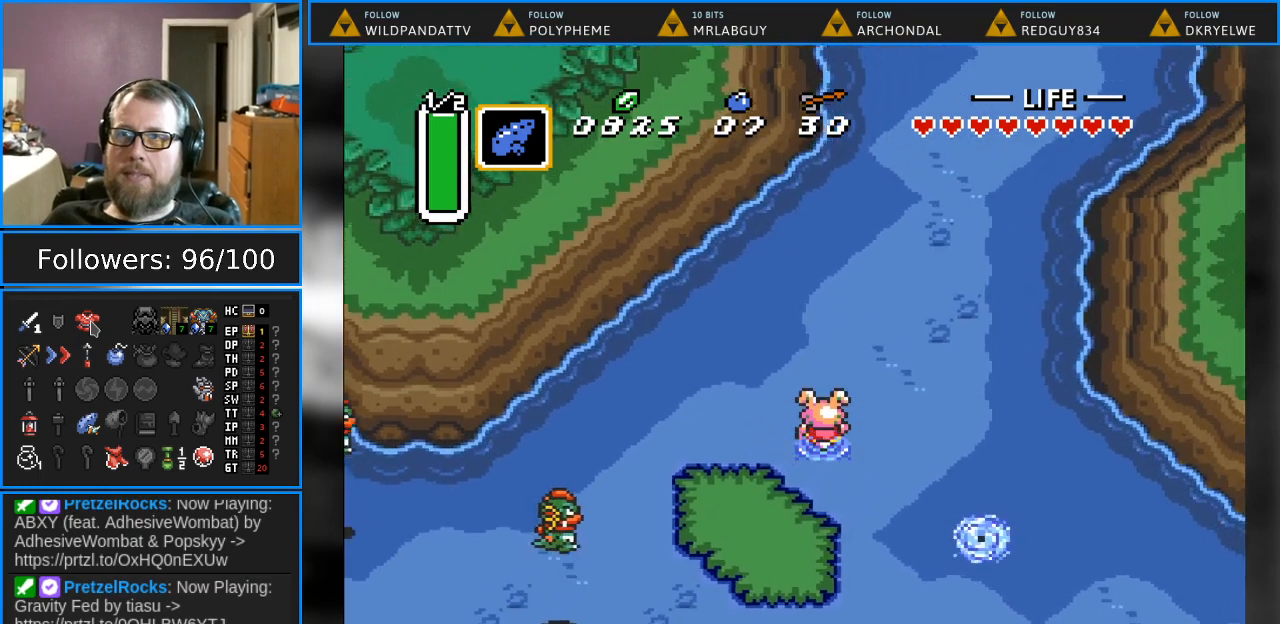
{"buttons": ["DPAD_UP", "DPAD_RIGHT"], "events": []}
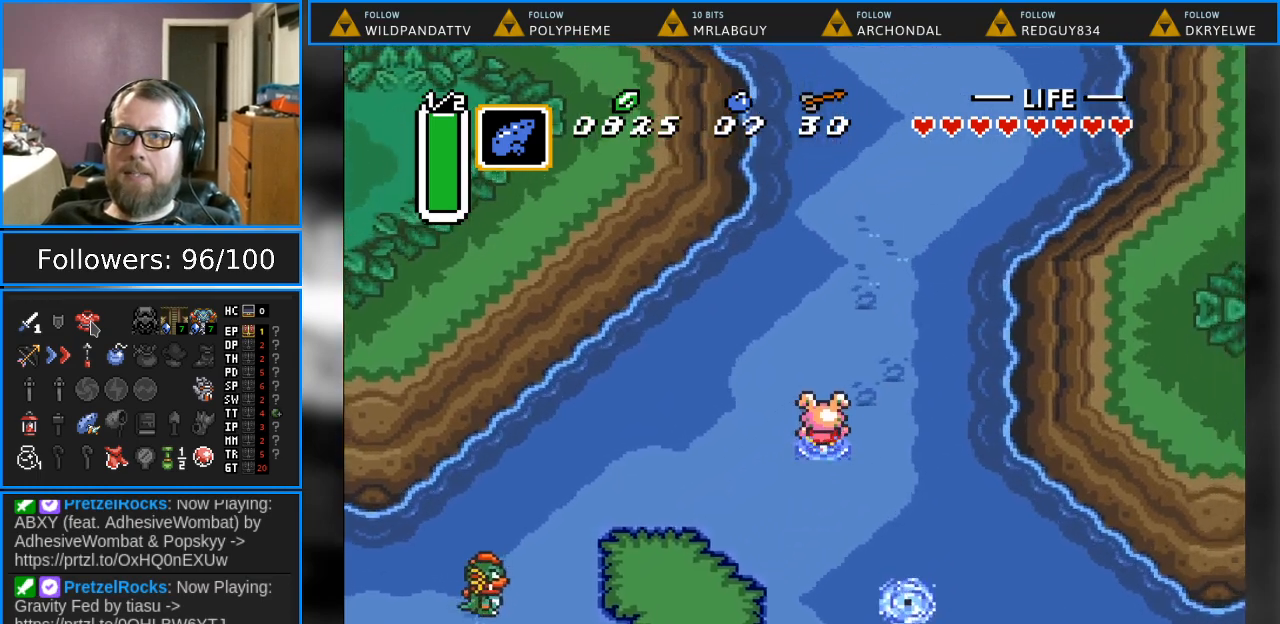
{"buttons": ["DPAD_UP"], "events": [[433, "DPAD_RIGHT", "up"]]}
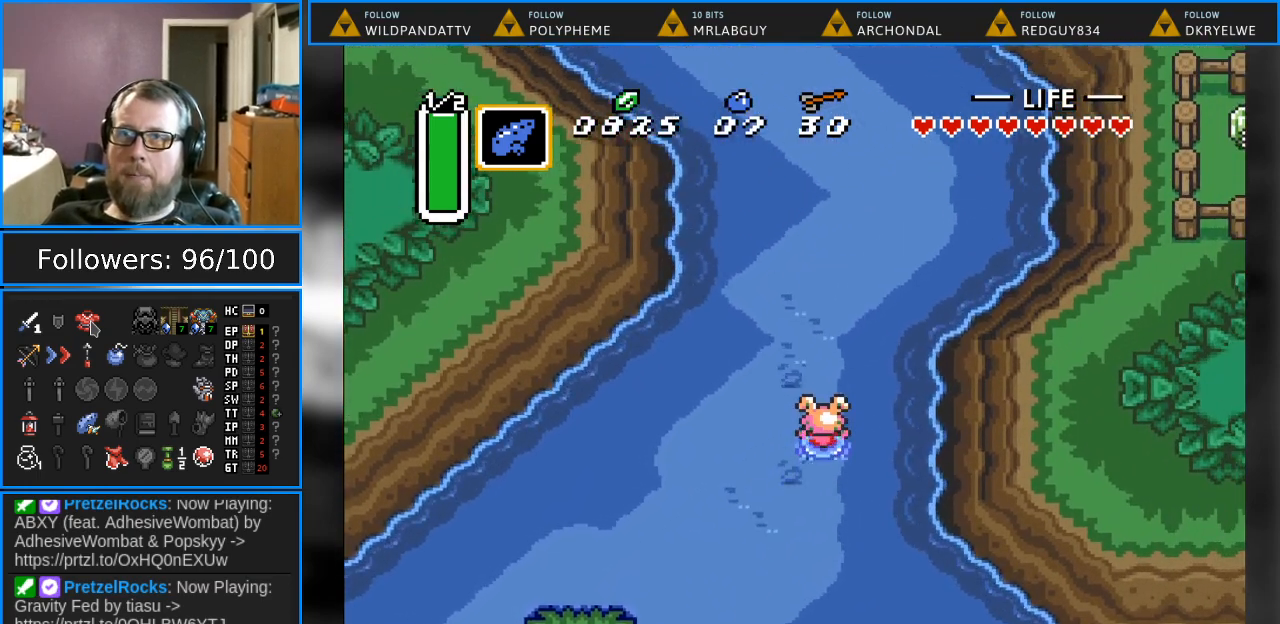
{"buttons": ["DPAD_UP"], "events": [[233, "DPAD_RIGHT", "down"], [417, "DPAD_RIGHT", "up"]]}
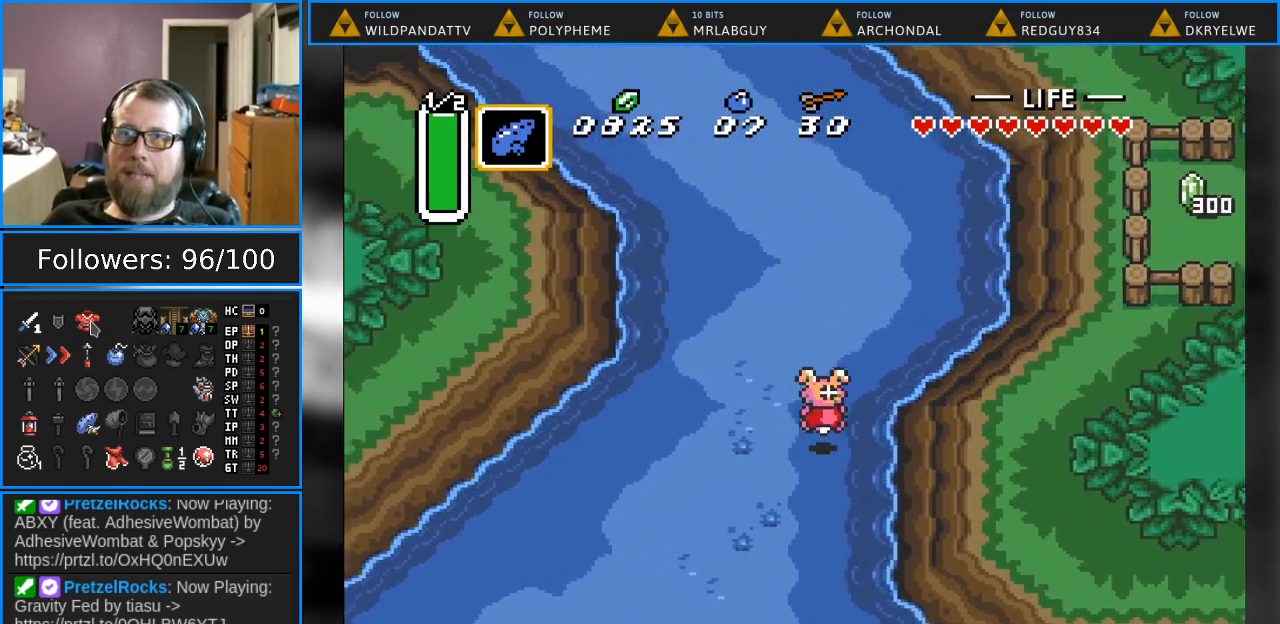
{"buttons": ["DPAD_UP"], "events": []}
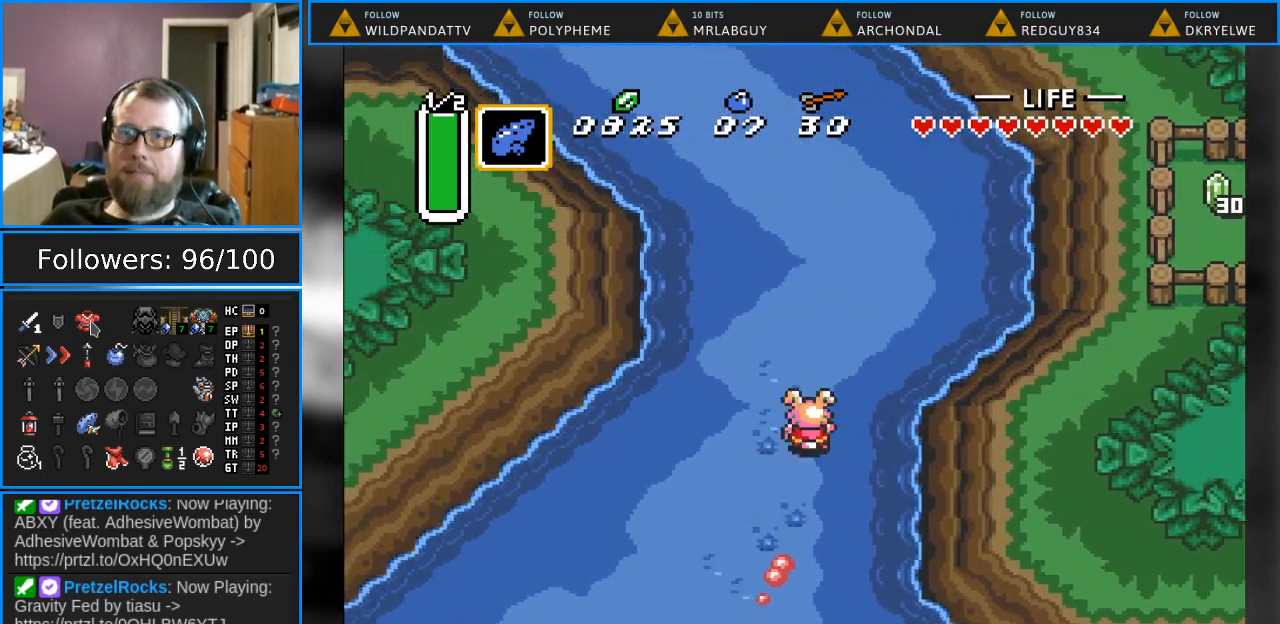
{"buttons": ["DPAD_UP"], "events": []}
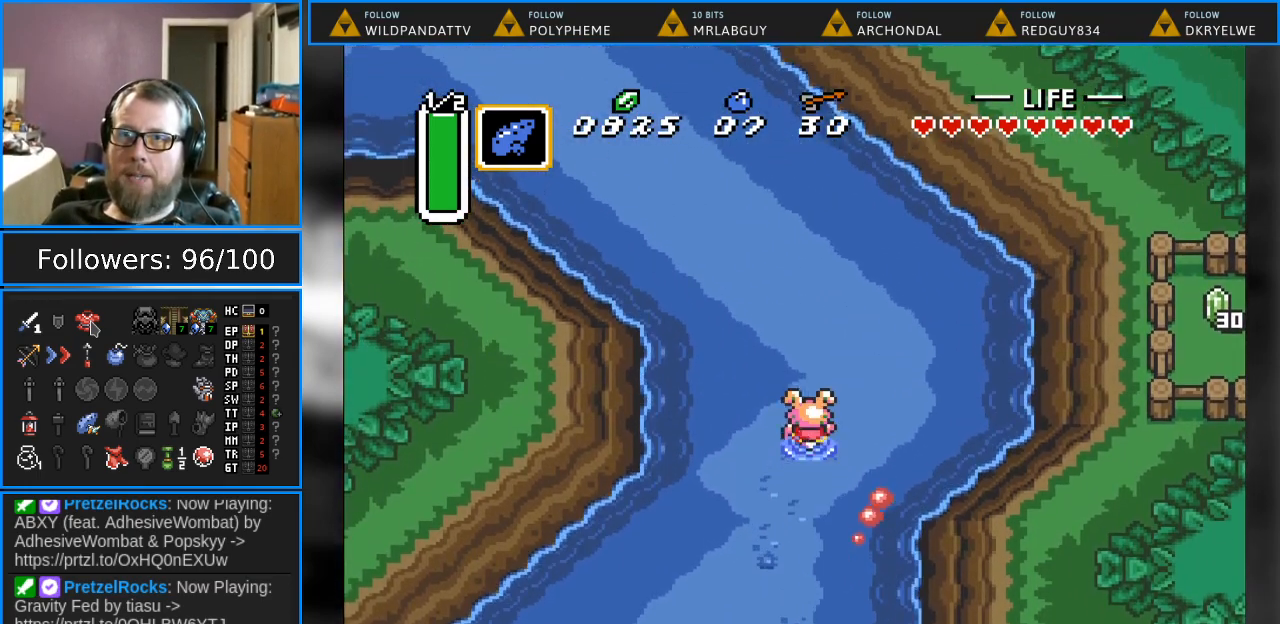
{"buttons": ["DPAD_UP"], "events": []}
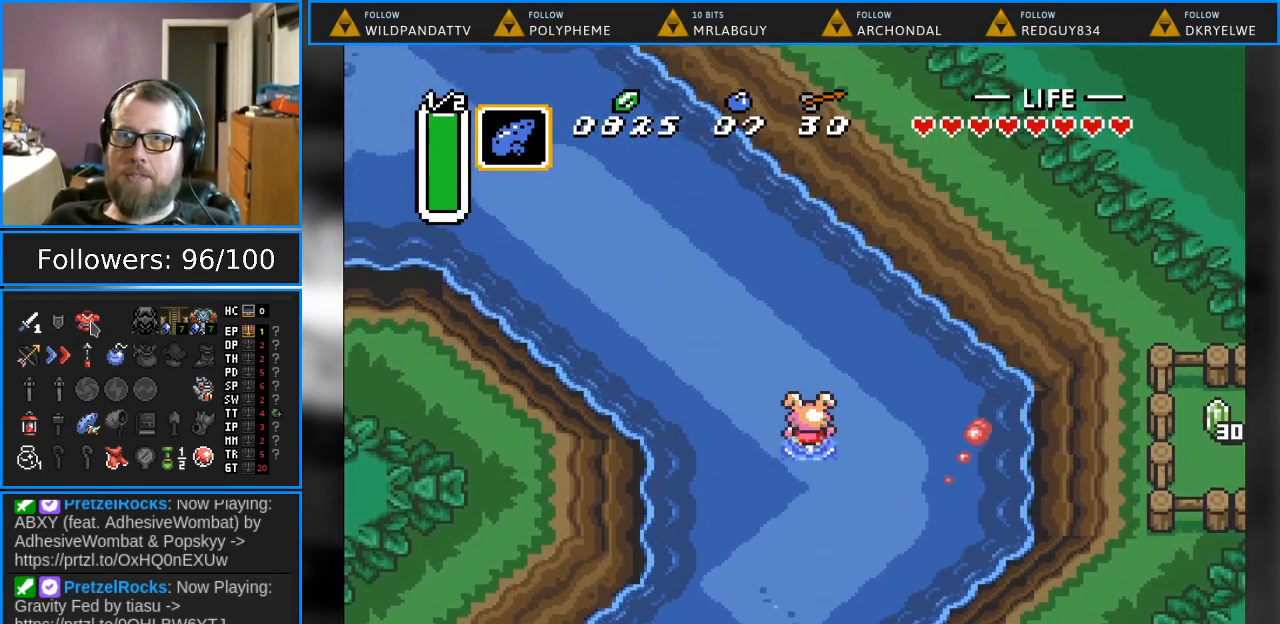
{"buttons": ["DPAD_UP", "DPAD_LEFT"], "events": [[17, "DPAD_LEFT", "down"]]}
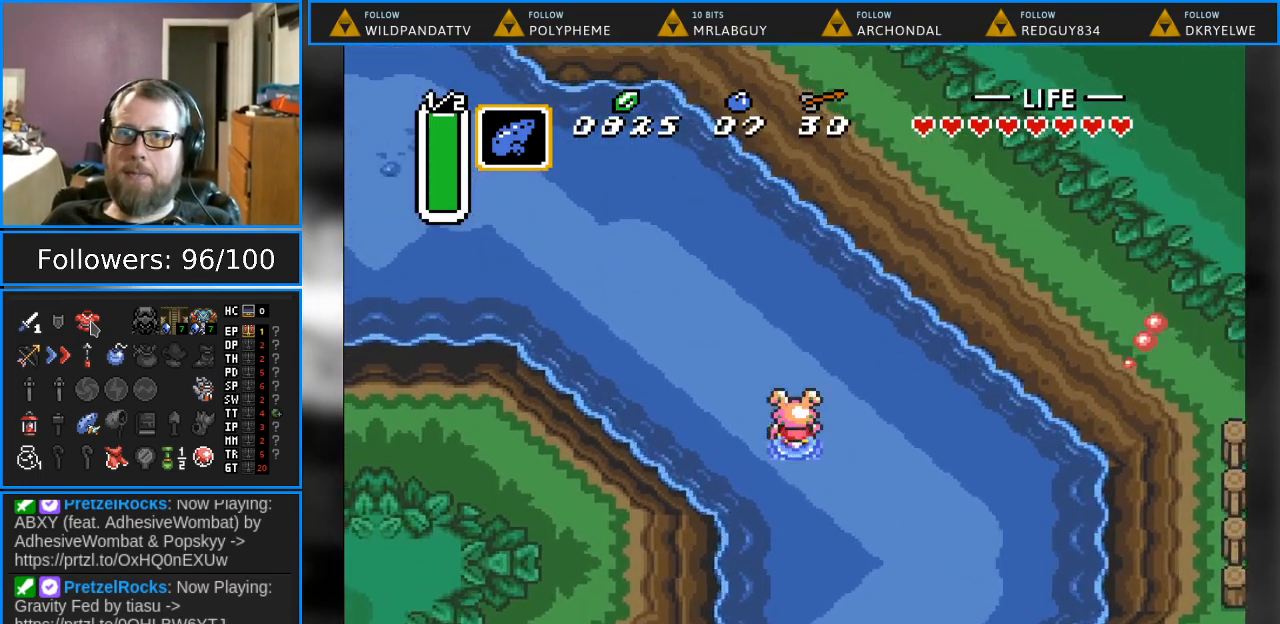
{"buttons": ["DPAD_UP", "DPAD_LEFT"], "events": []}
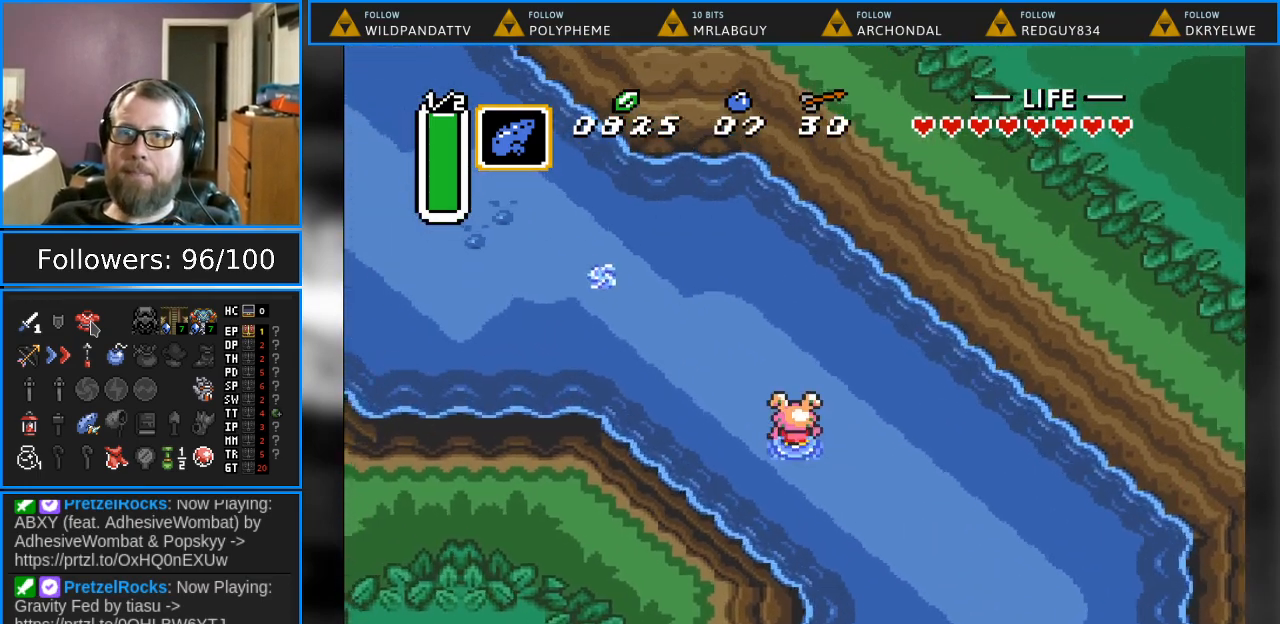
{"buttons": ["DPAD_UP", "DPAD_LEFT"], "events": []}
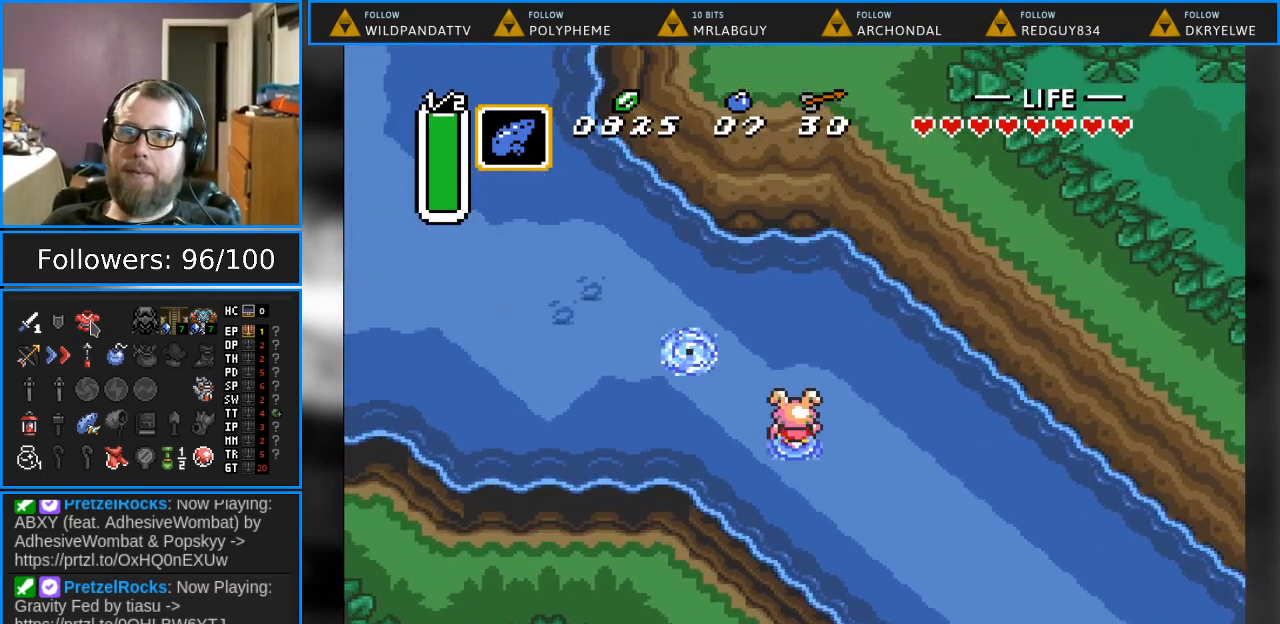
{"buttons": ["DPAD_UP", "DPAD_LEFT"], "events": []}
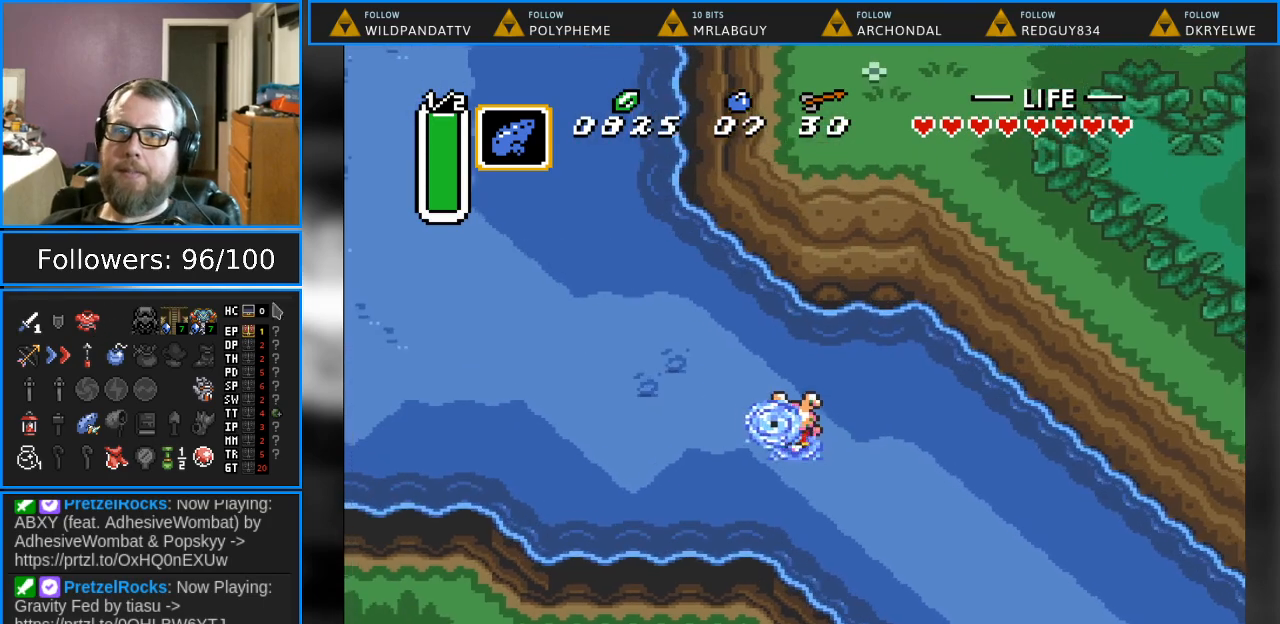
{"buttons": ["DPAD_UP", "DPAD_LEFT"], "events": []}
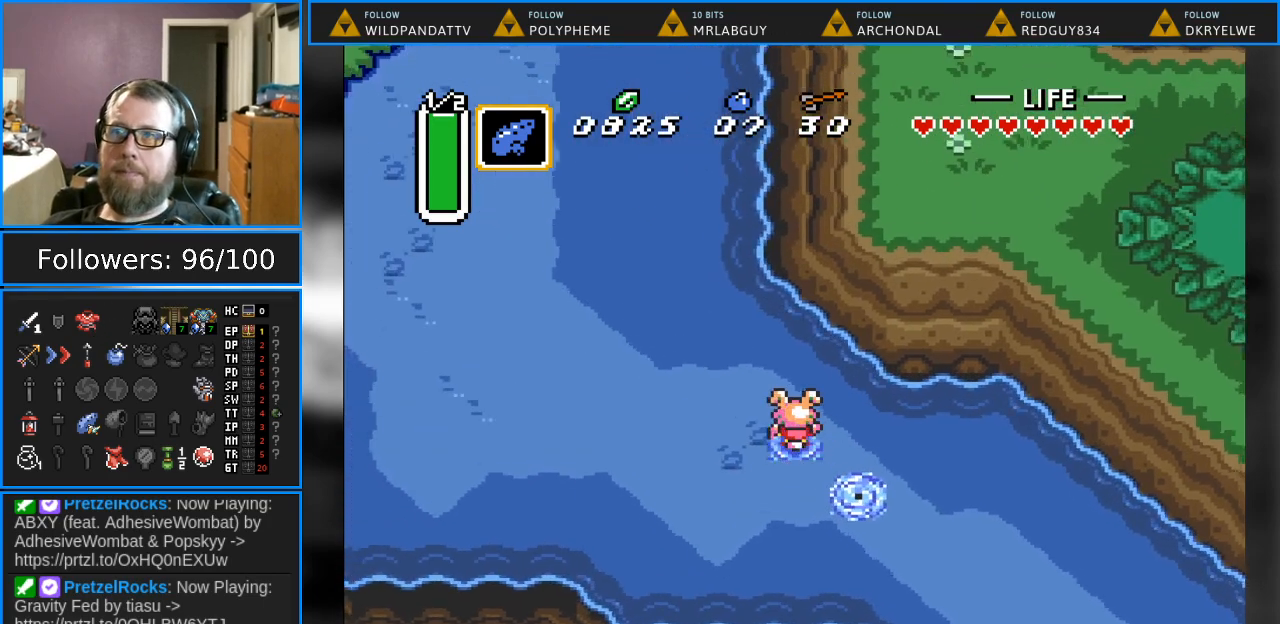
{"buttons": ["DPAD_UP", "DPAD_LEFT"], "events": [[100, "DPAD_UP", "up"], [433, "DPAD_UP", "down"]]}
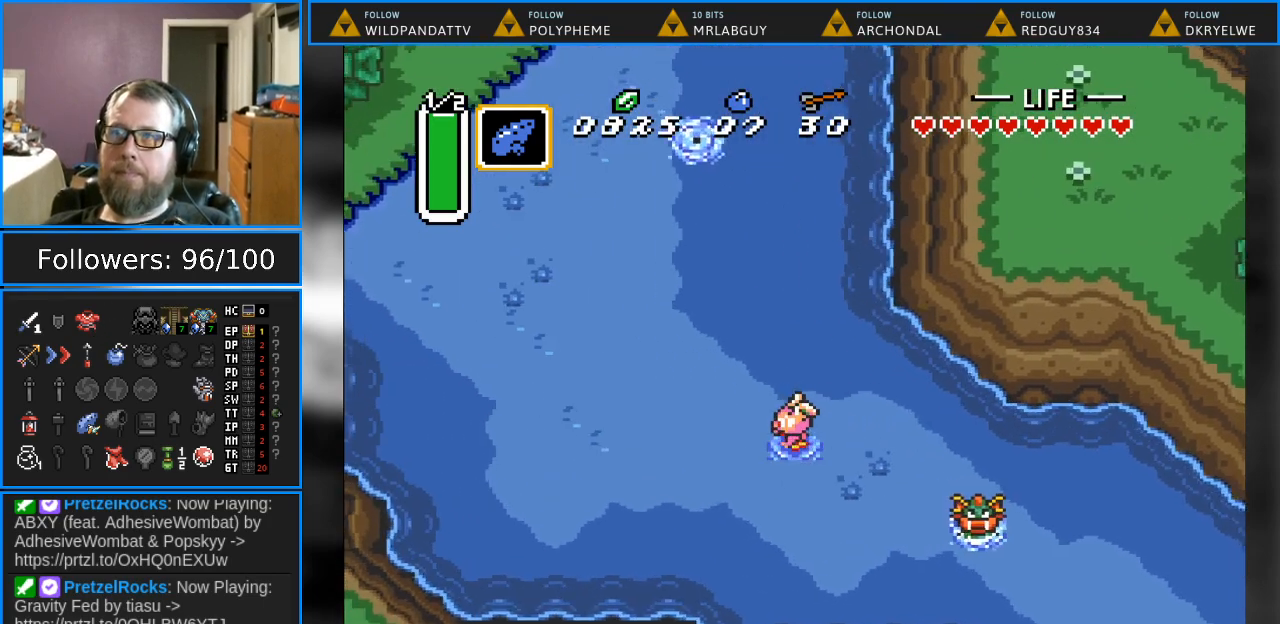
{"buttons": ["DPAD_UP", "DPAD_LEFT"], "events": []}
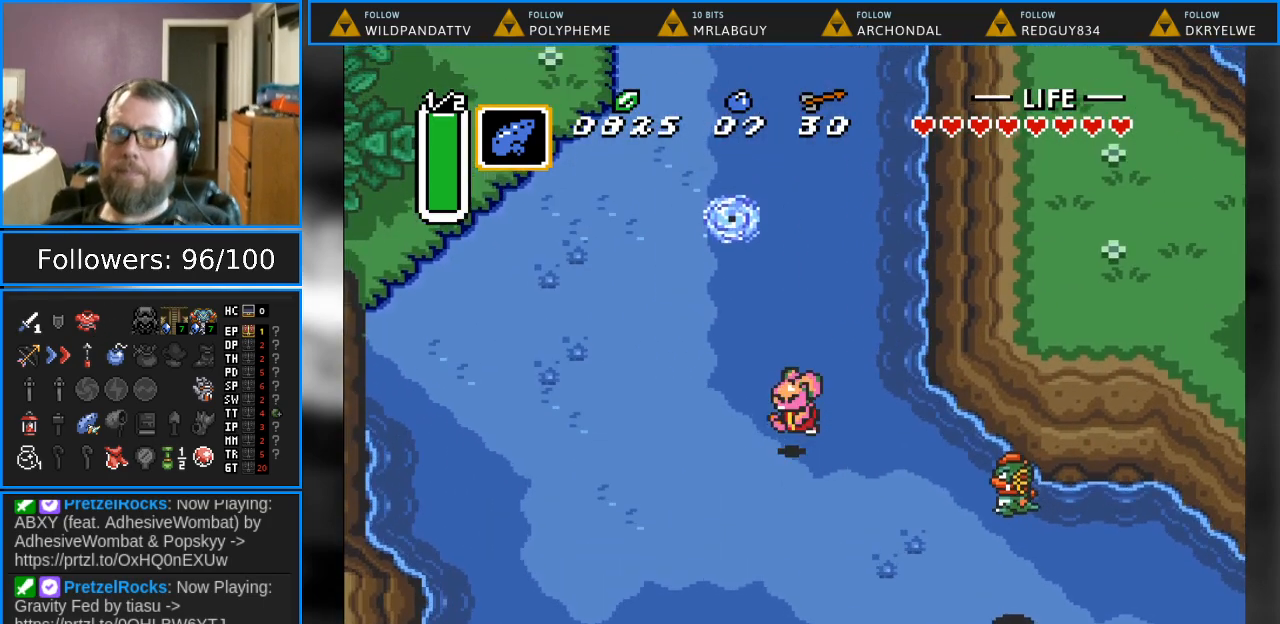
{"buttons": ["DPAD_UP", "DPAD_LEFT"], "events": []}
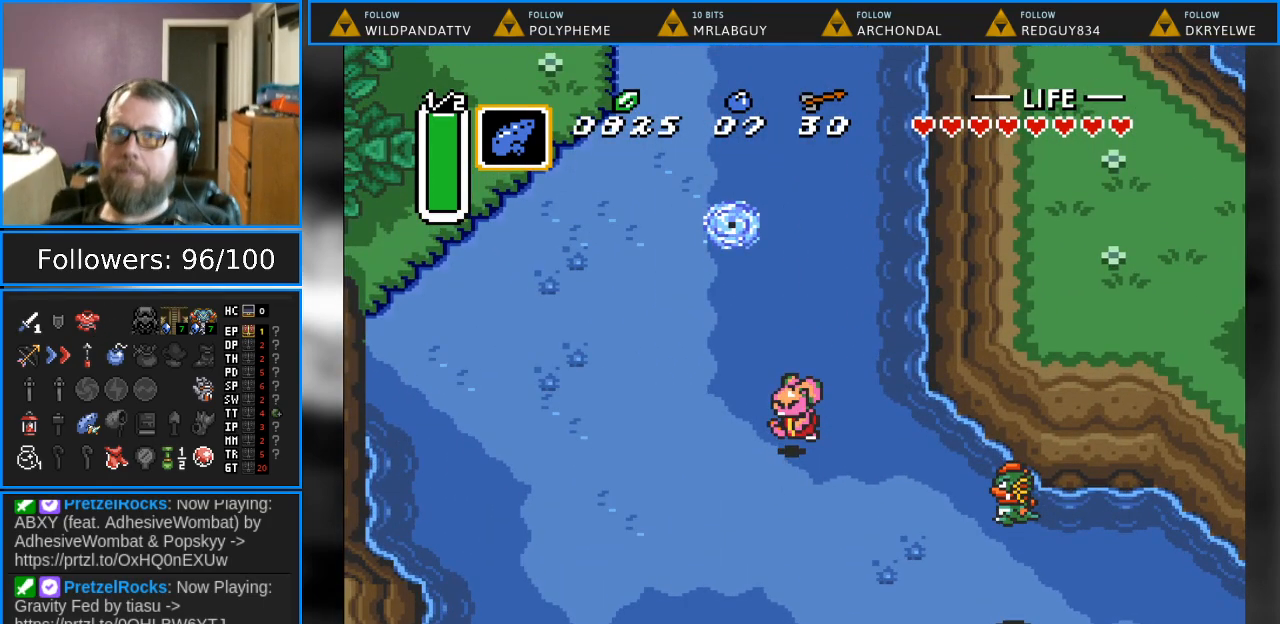
{"buttons": ["DPAD_UP", "DPAD_LEFT"], "events": []}
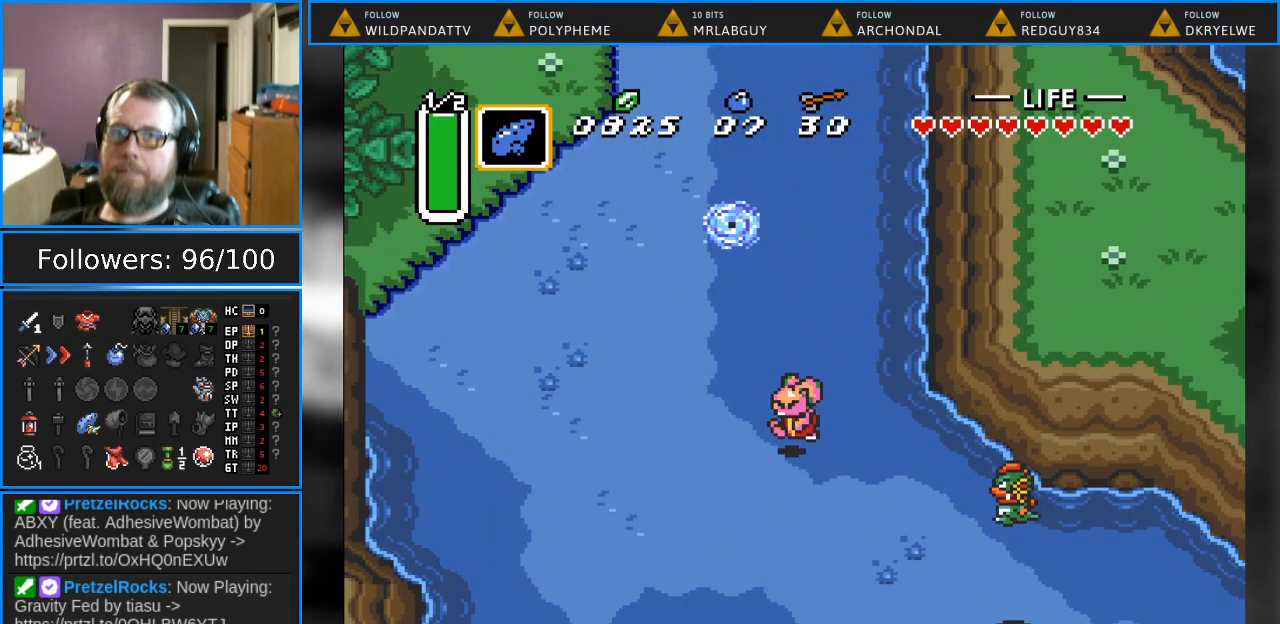
{"buttons": ["DPAD_UP", "DPAD_LEFT"], "events": []}
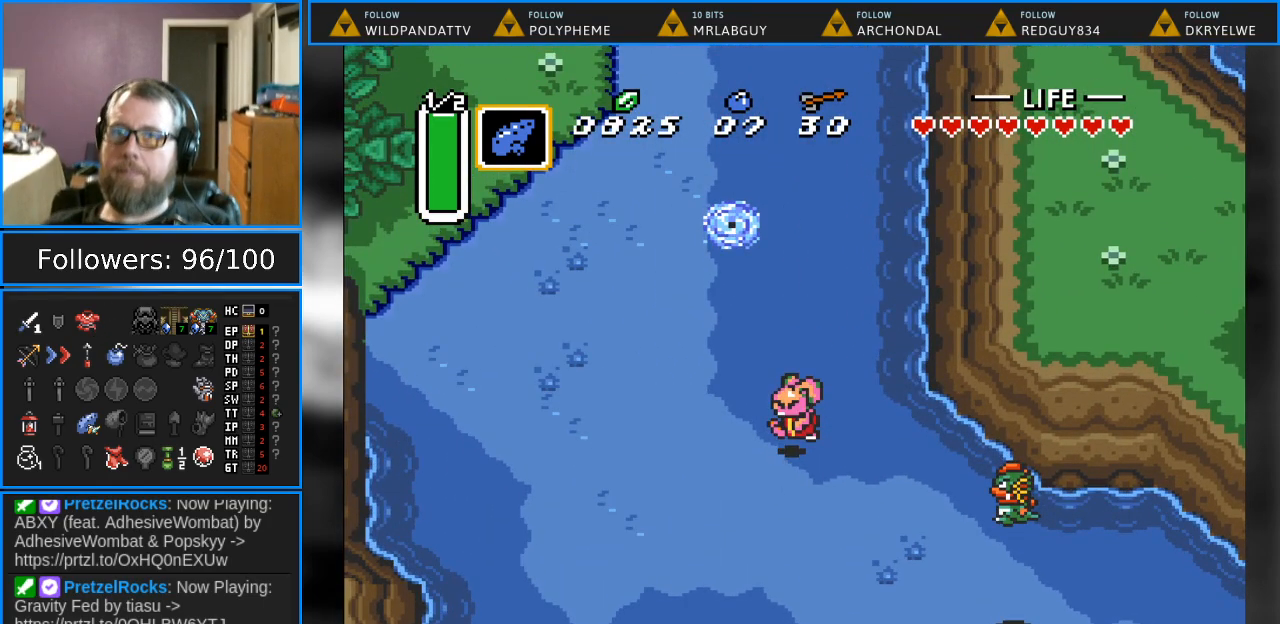
{"buttons": ["DPAD_UP", "DPAD_LEFT"], "events": []}
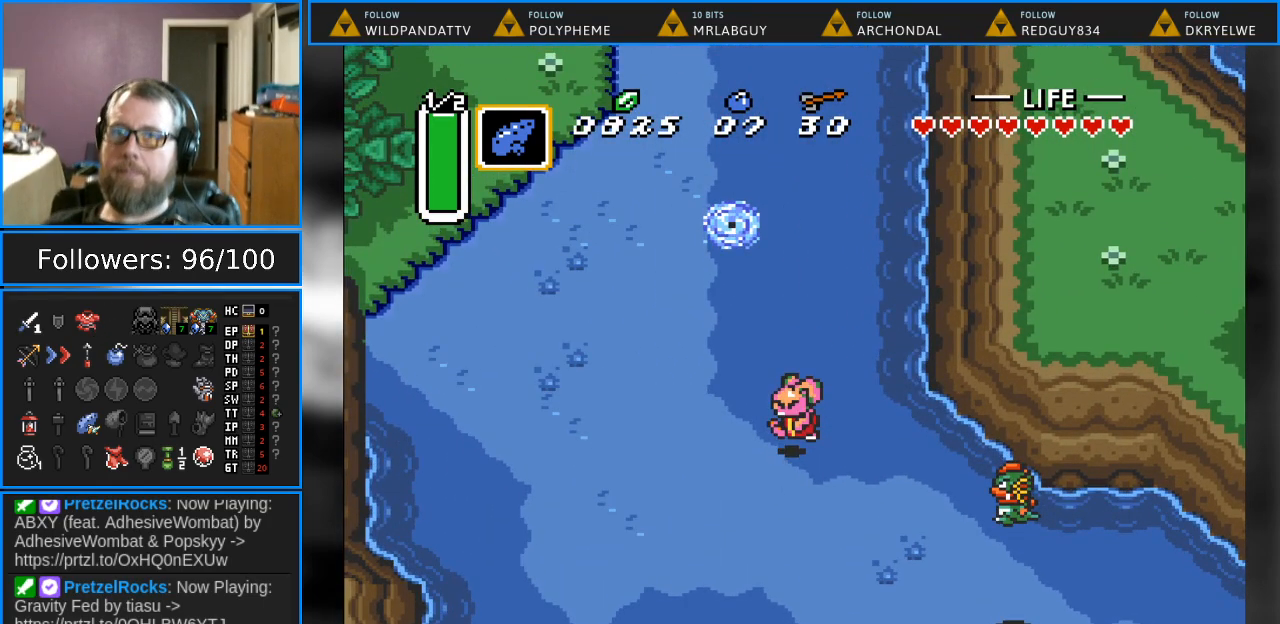
{"buttons": ["DPAD_UP"], "events": [[33, "DPAD_LEFT", "up"]]}
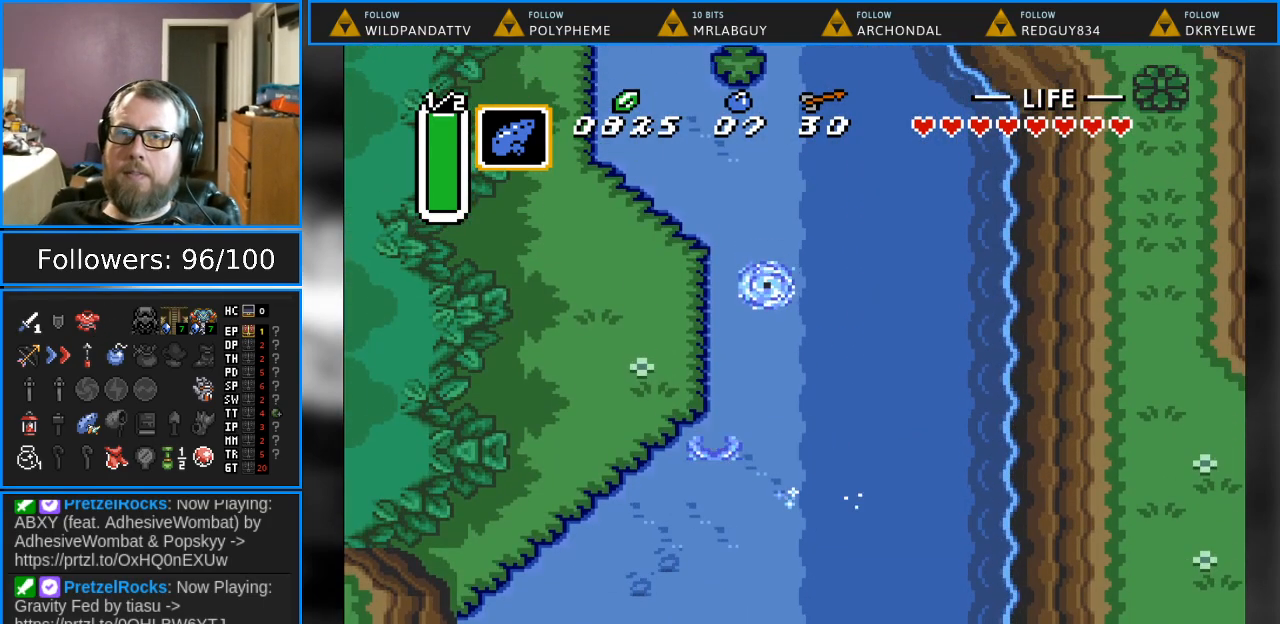
{"buttons": ["DPAD_UP"], "events": [[33, "DPAD_LEFT", "down"], [483, "DPAD_LEFT", "up"]]}